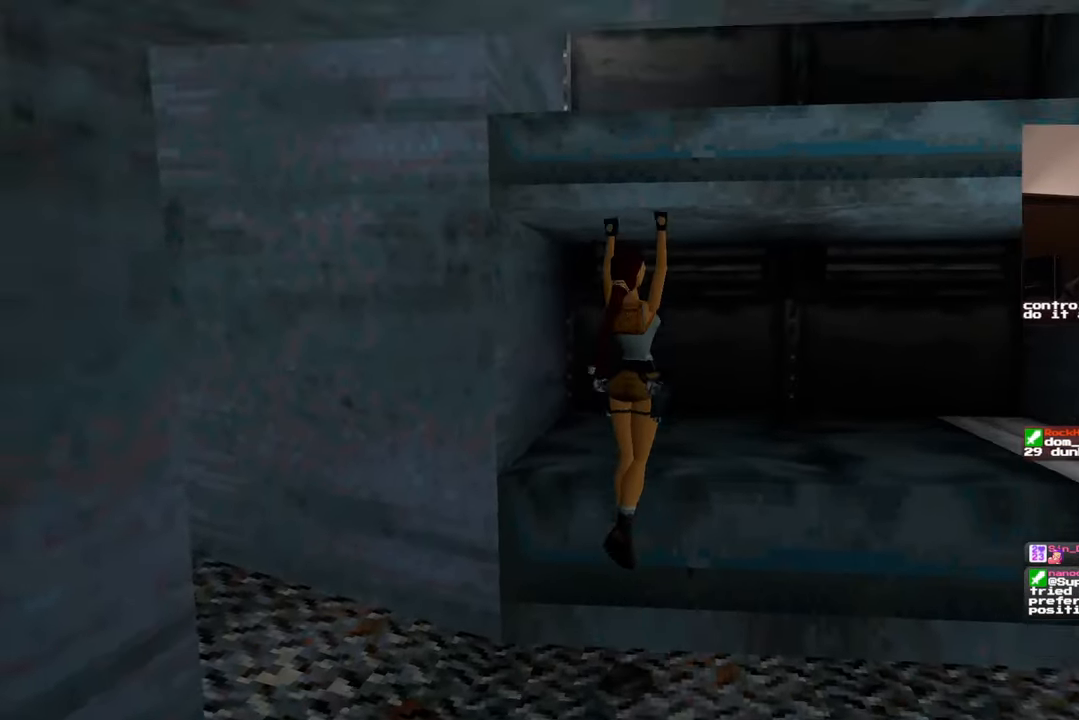
Gameplay with a controller (PlayStation layout); each line is a JSON object with the inputs held at the frame after it (dt_ms = milliseconds from this image to that frame). "events" lists button and stick changes between this image and that frame as [ms after this image, input, new state], when the widget could be followed in between. Not read: HOME L2 L3 R2 R3.
{"dt_ms": 500, "buttons": [], "left_stick": "up", "right_stick": "center", "events": [[100, "left_stick", "up"]]}
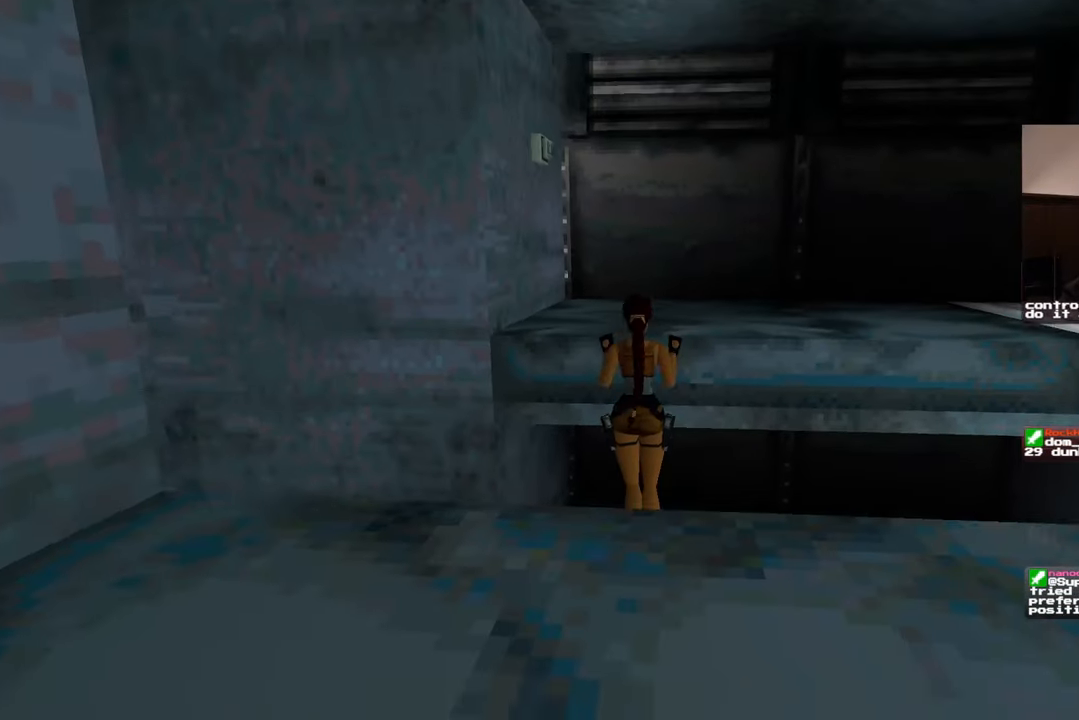
{"dt_ms": 500, "buttons": [], "left_stick": "center", "right_stick": "center", "events": [[83, "left_stick", "center"], [283, "right_stick", "down-right"], [433, "right_stick", "center"]]}
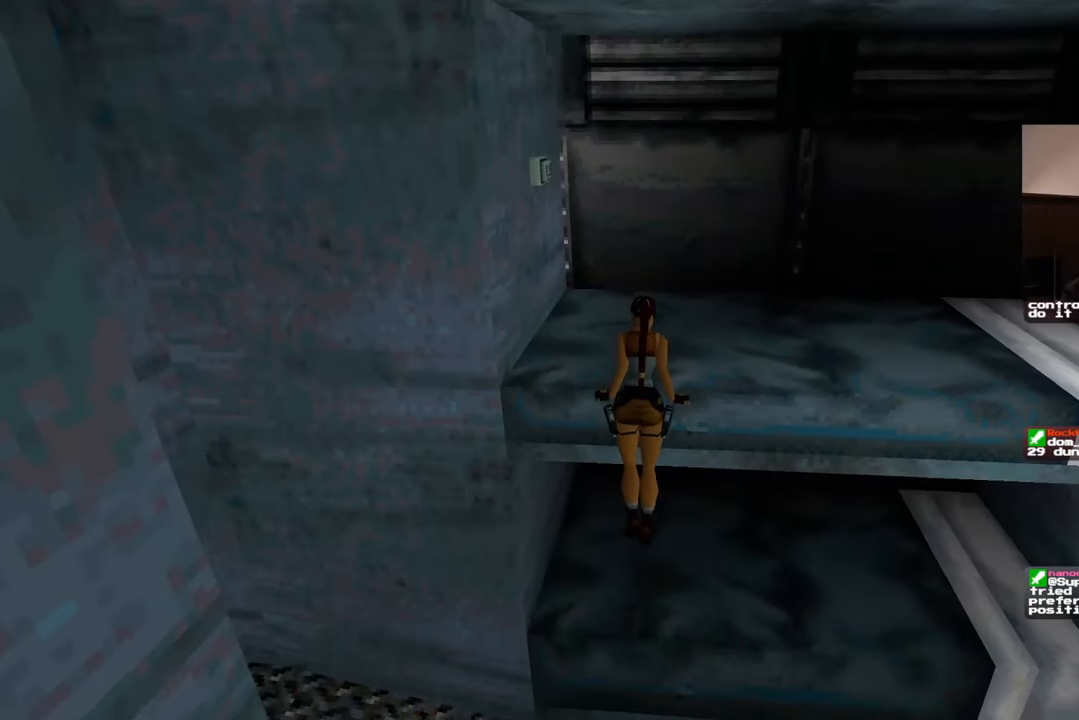
{"dt_ms": 500, "buttons": [], "left_stick": "center", "right_stick": "right", "events": [[433, "right_stick", "right"]]}
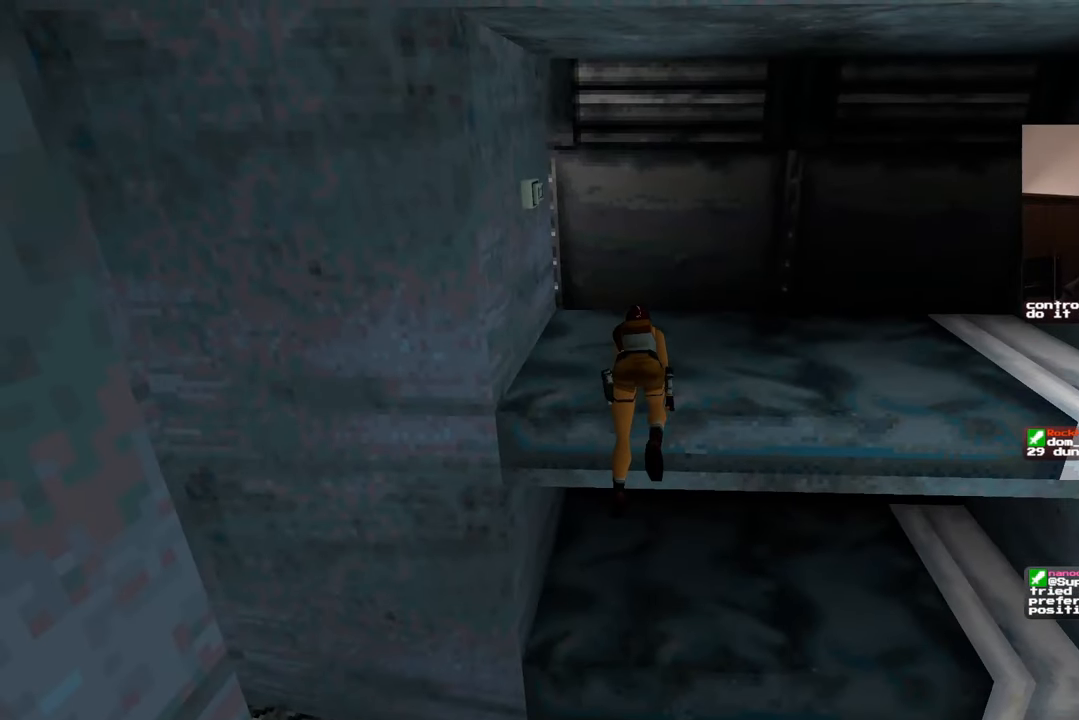
{"dt_ms": 500, "buttons": [], "left_stick": "right", "right_stick": "right", "events": [[167, "left_stick", "right"]]}
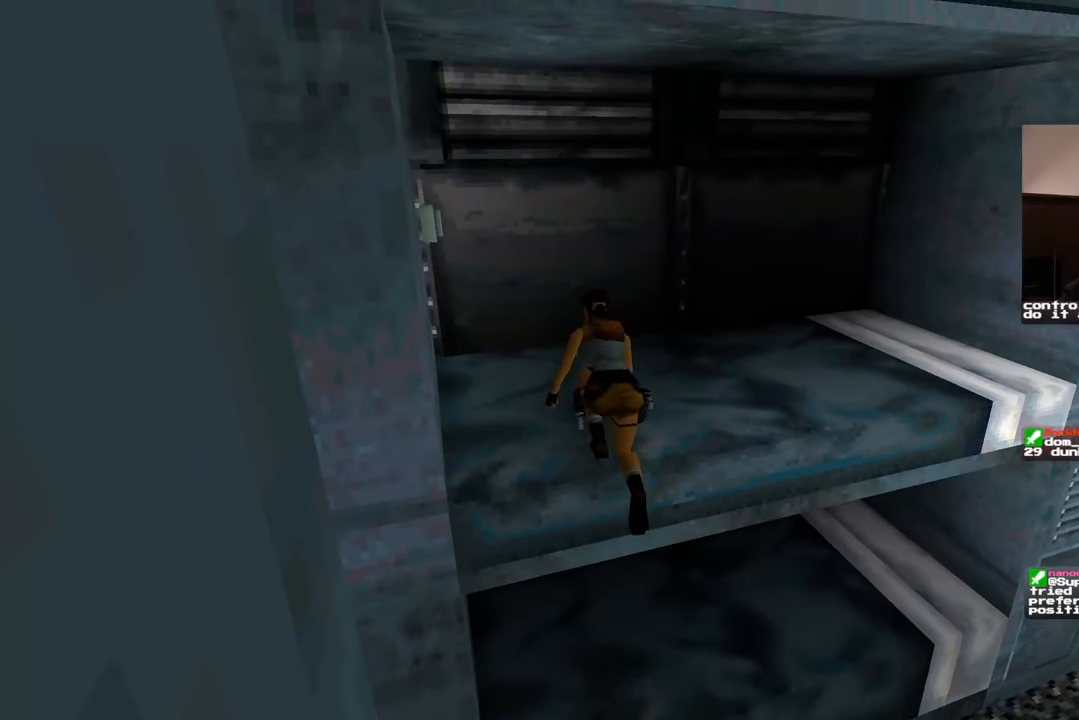
{"dt_ms": 500, "buttons": [], "left_stick": "right", "right_stick": "center", "events": [[267, "right_stick", "center"], [317, "left_stick", "up-right"], [450, "left_stick", "right"]]}
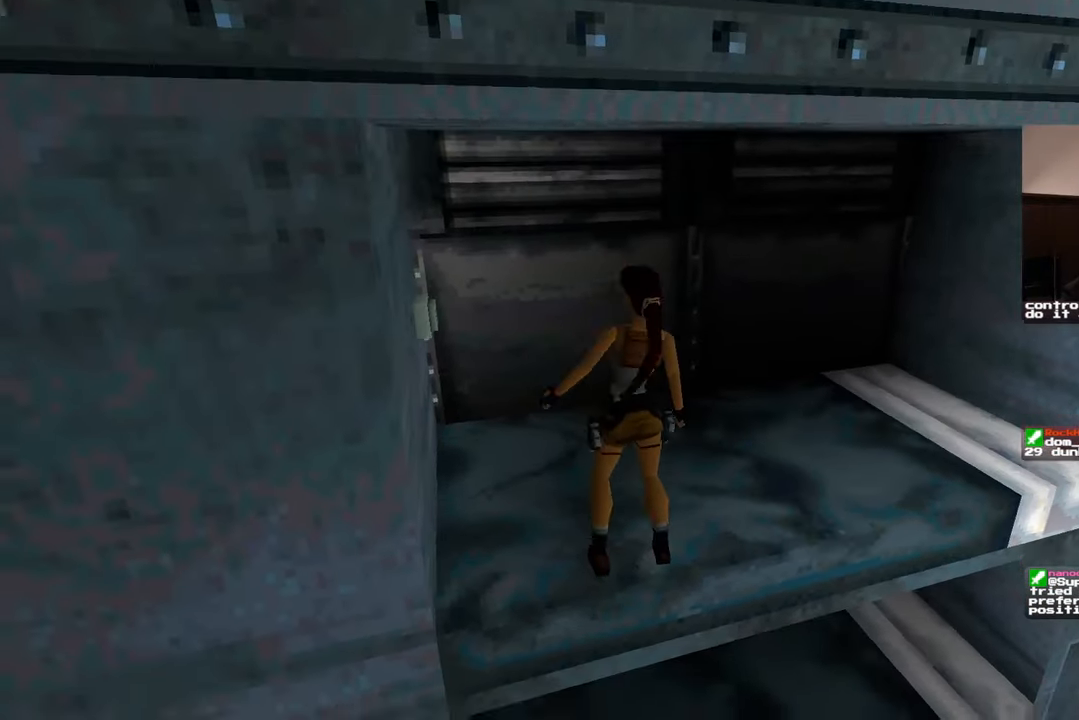
{"dt_ms": 500, "buttons": [], "left_stick": "right", "right_stick": "center", "events": []}
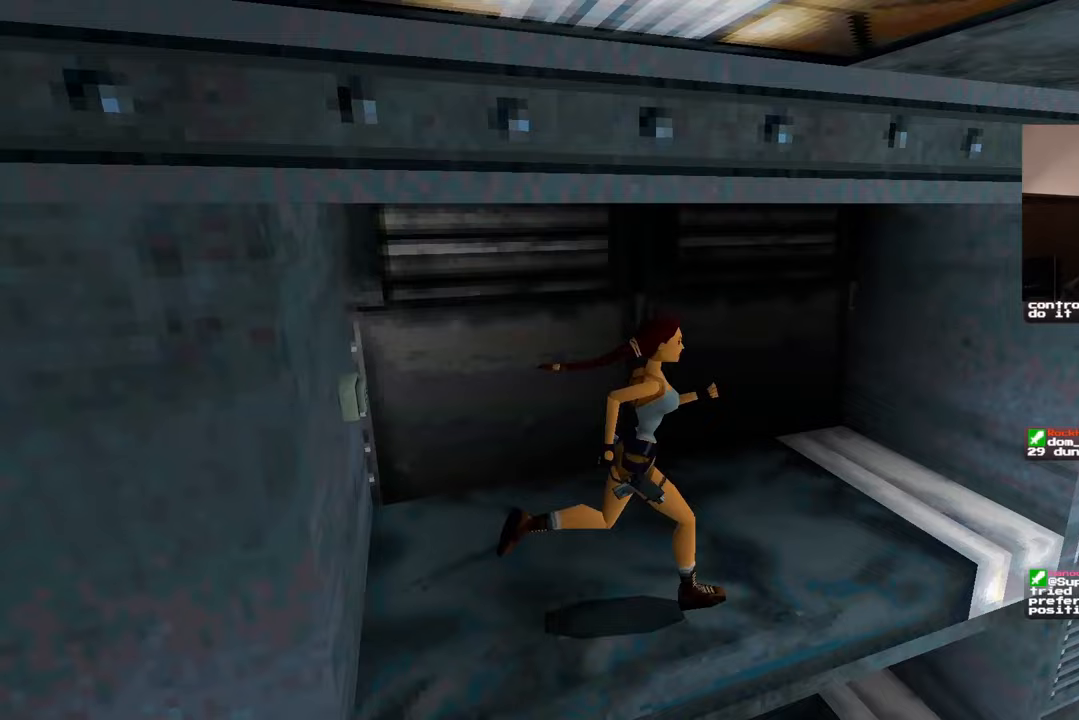
{"dt_ms": 1000, "buttons": [], "left_stick": "up", "right_stick": "center"}